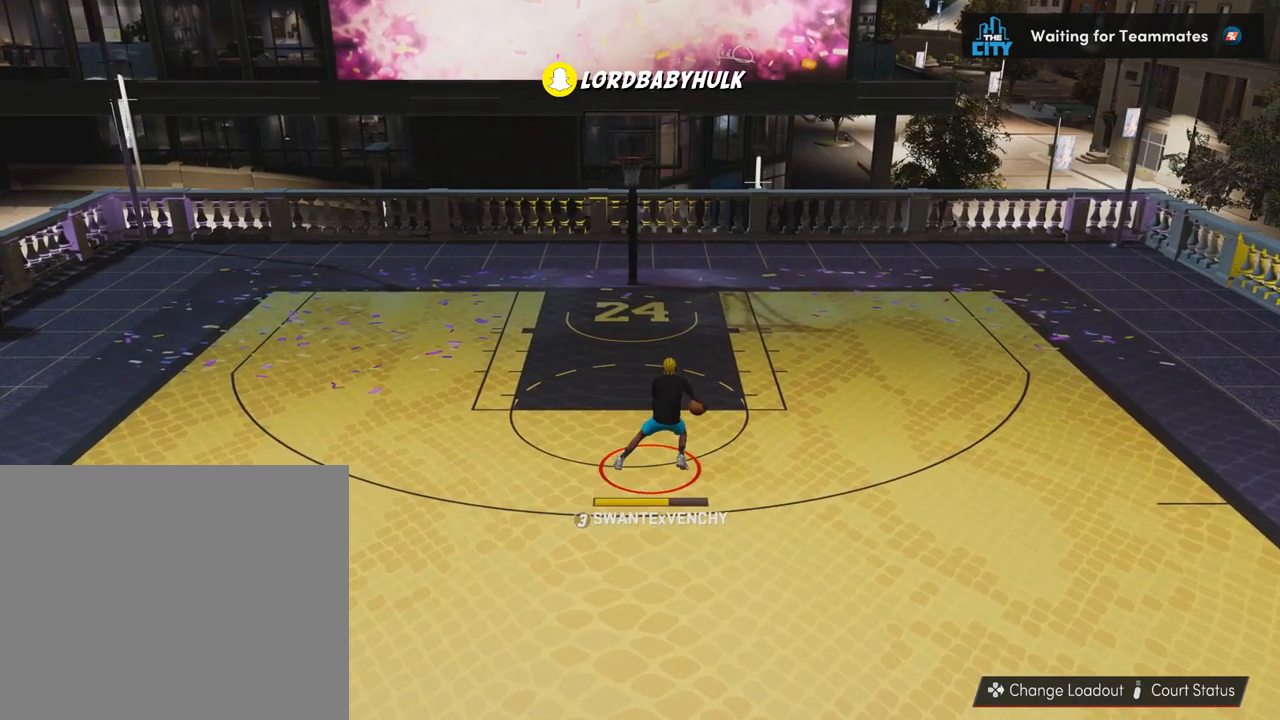
Gameplay with a controller (PlayStation layout); each line is a JSON object with the inputs held at the frame after it. "events" lists button and stick changes between this image and that frame as [ms after this image, input, new state], when the widget could be followed in between. Not read: R3.
{"buttons": [], "left_stick": "up-left", "right_stick": "center", "events": [[67, "left_stick", "right"], [500, "left_stick", "up-left"]]}
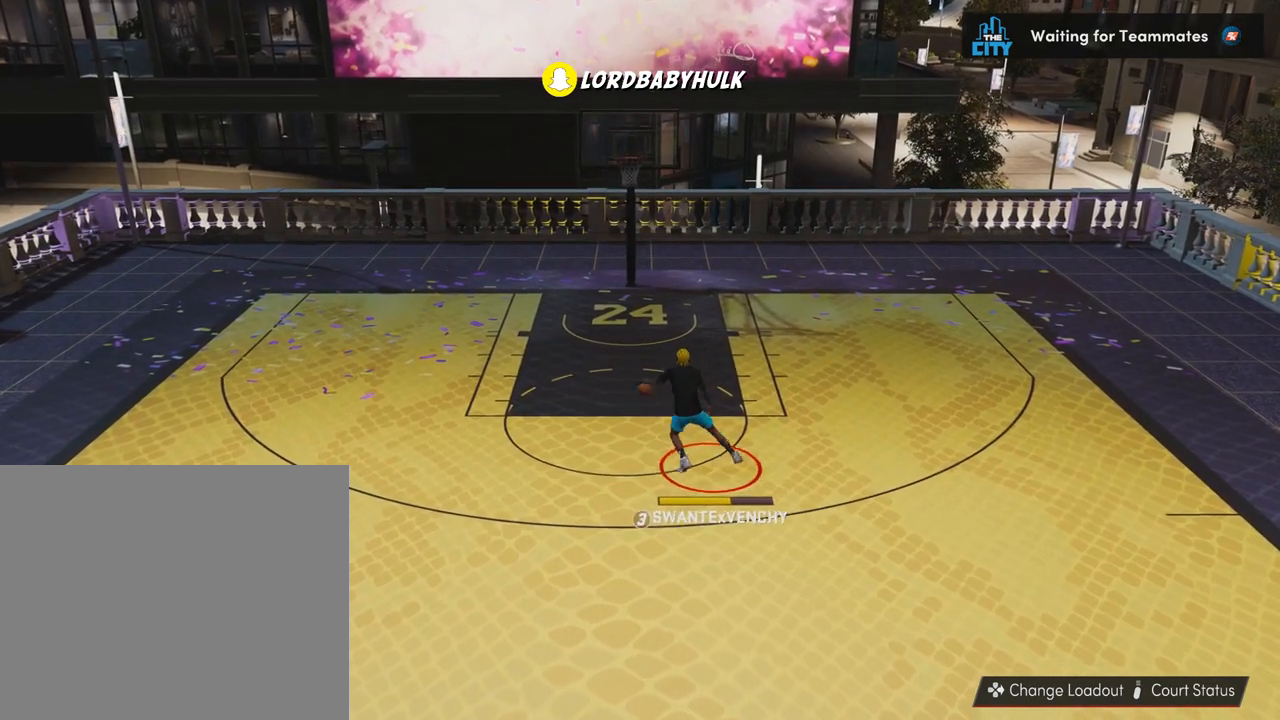
{"buttons": [], "left_stick": "right", "right_stick": "center", "events": [[33, "left_stick", "left"], [467, "left_stick", "right"]]}
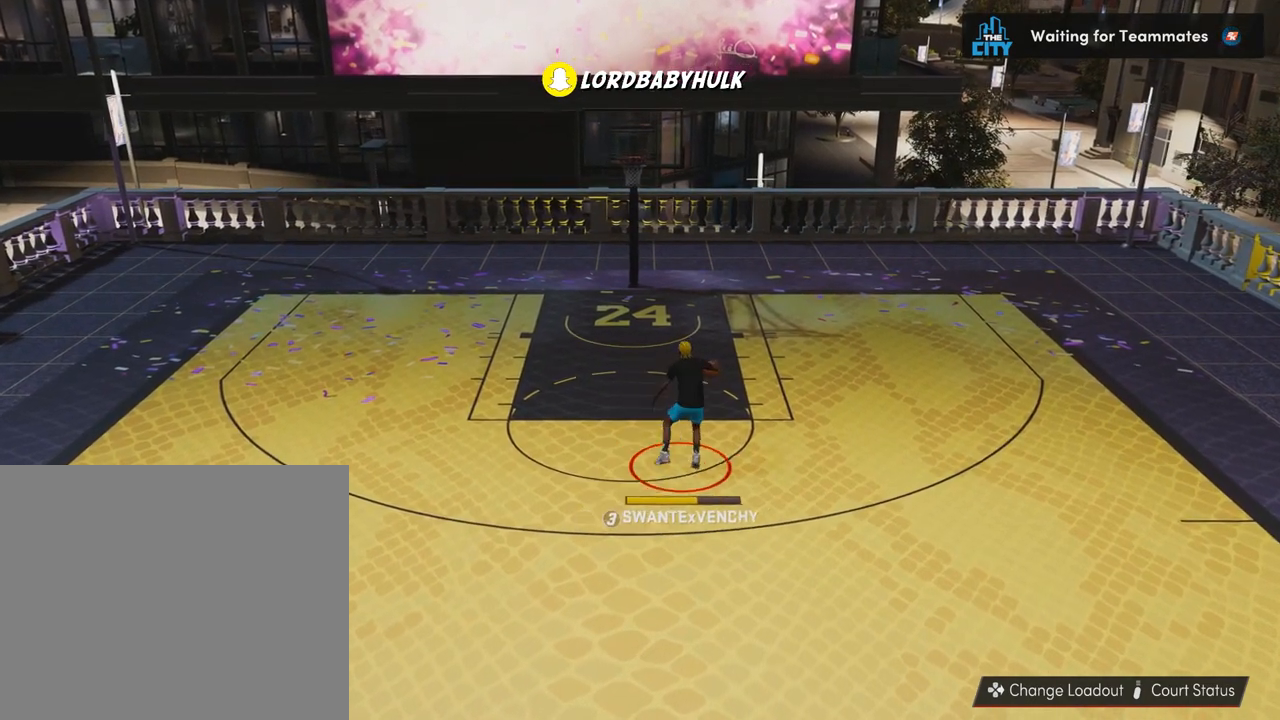
{"buttons": [], "left_stick": "left", "right_stick": "center", "events": [[333, "left_stick", "left"]]}
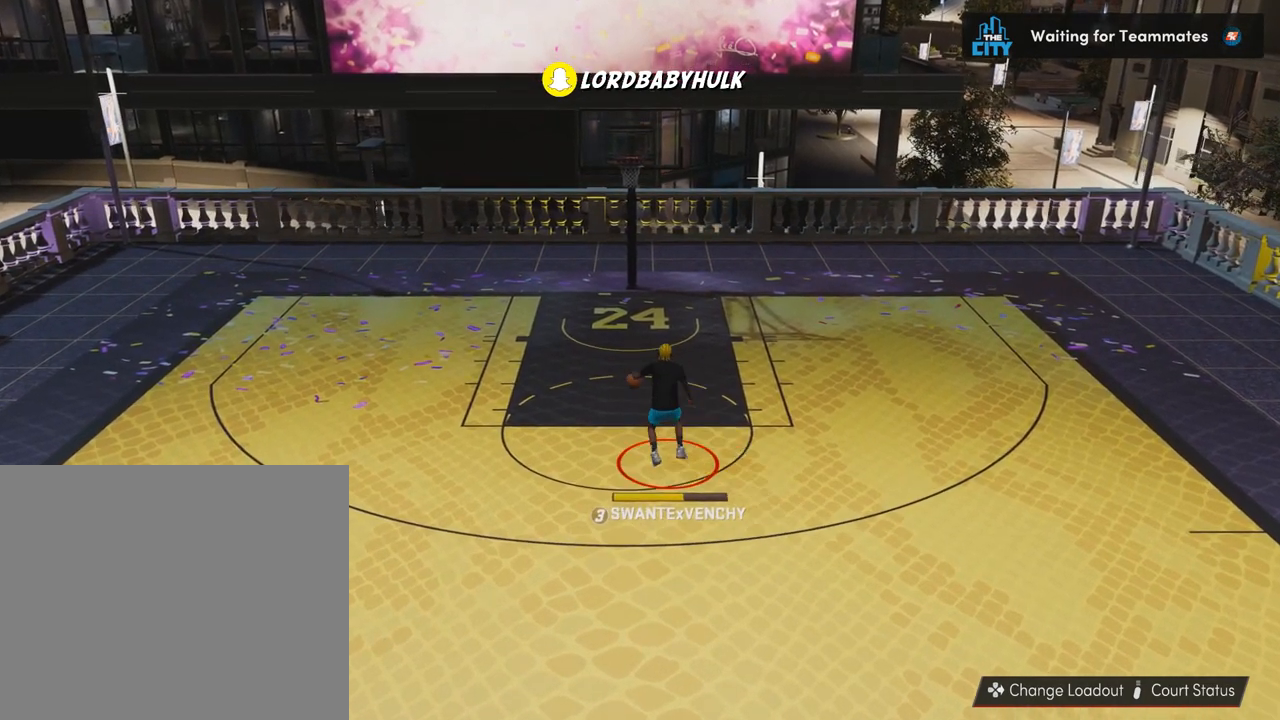
{"buttons": [], "left_stick": "right", "right_stick": "center", "events": [[300, "left_stick", "right"]]}
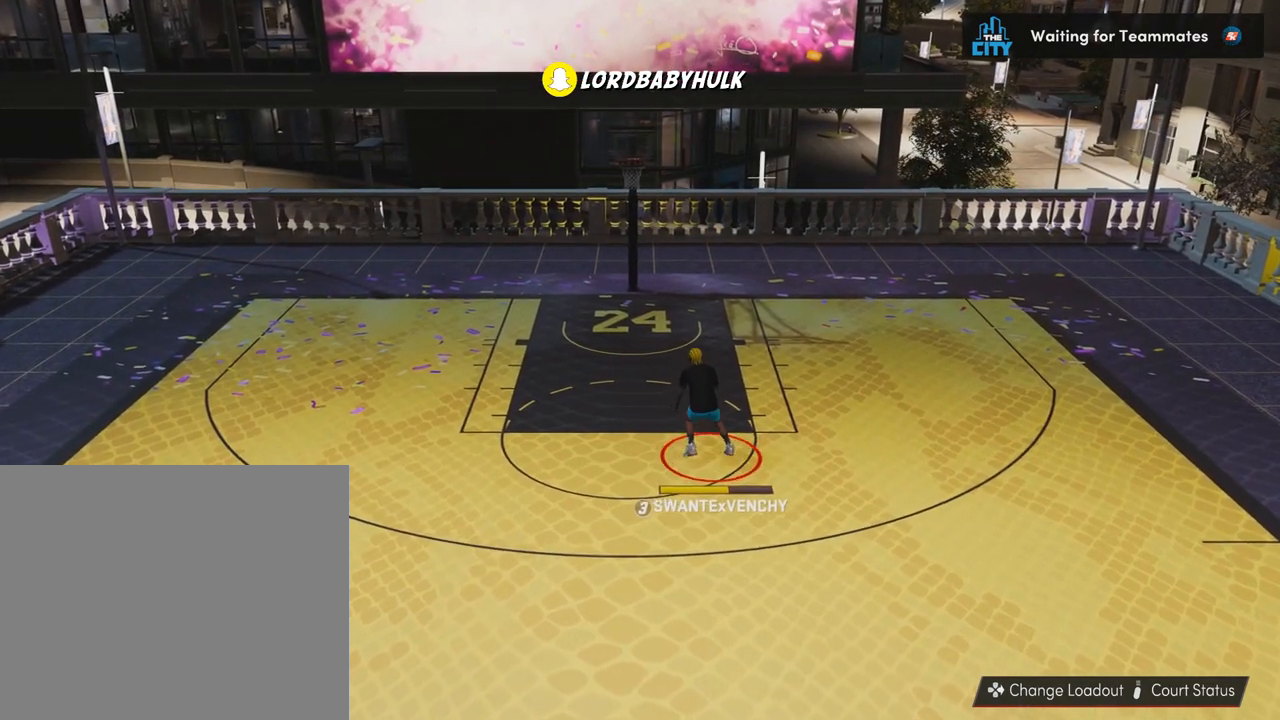
{"buttons": [], "left_stick": "left", "right_stick": "center", "events": [[200, "left_stick", "left"]]}
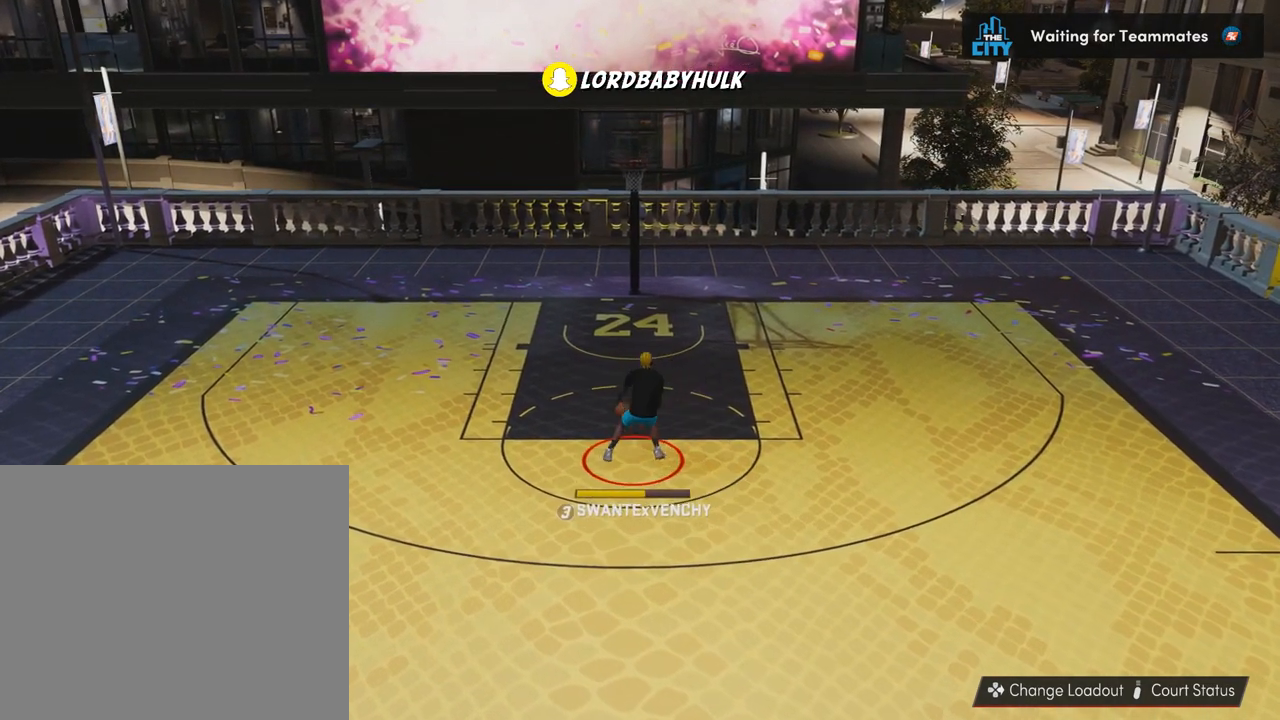
{"buttons": [], "left_stick": "right", "right_stick": "center", "events": [[167, "left_stick", "right"]]}
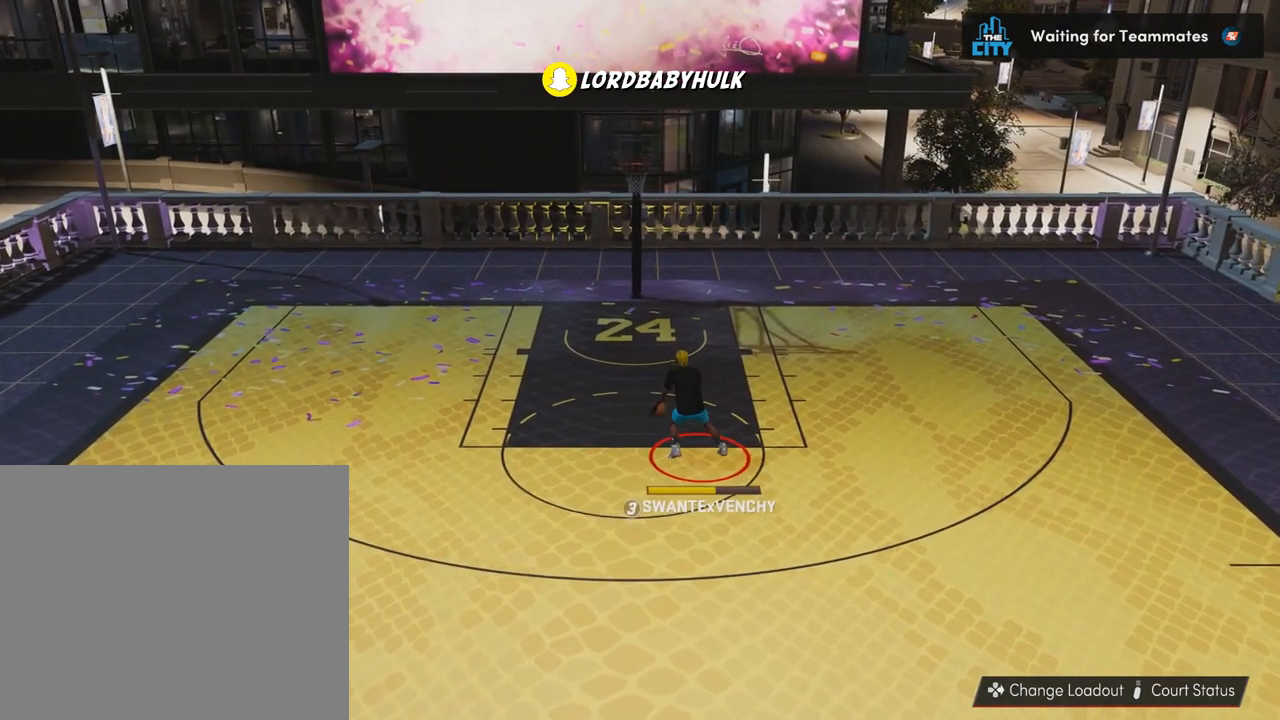
{"buttons": [], "left_stick": "left", "right_stick": "center", "events": [[167, "left_stick", "left"]]}
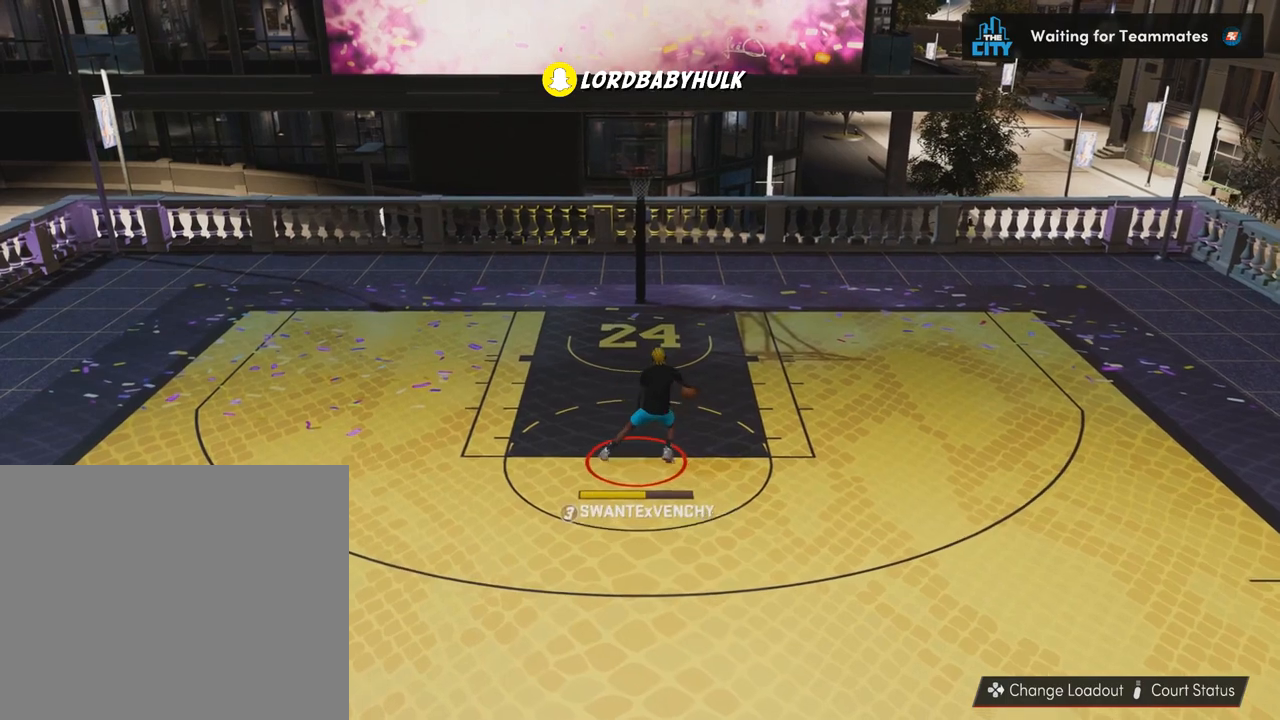
{"buttons": [], "left_stick": "right", "right_stick": "center", "events": [[133, "left_stick", "right"]]}
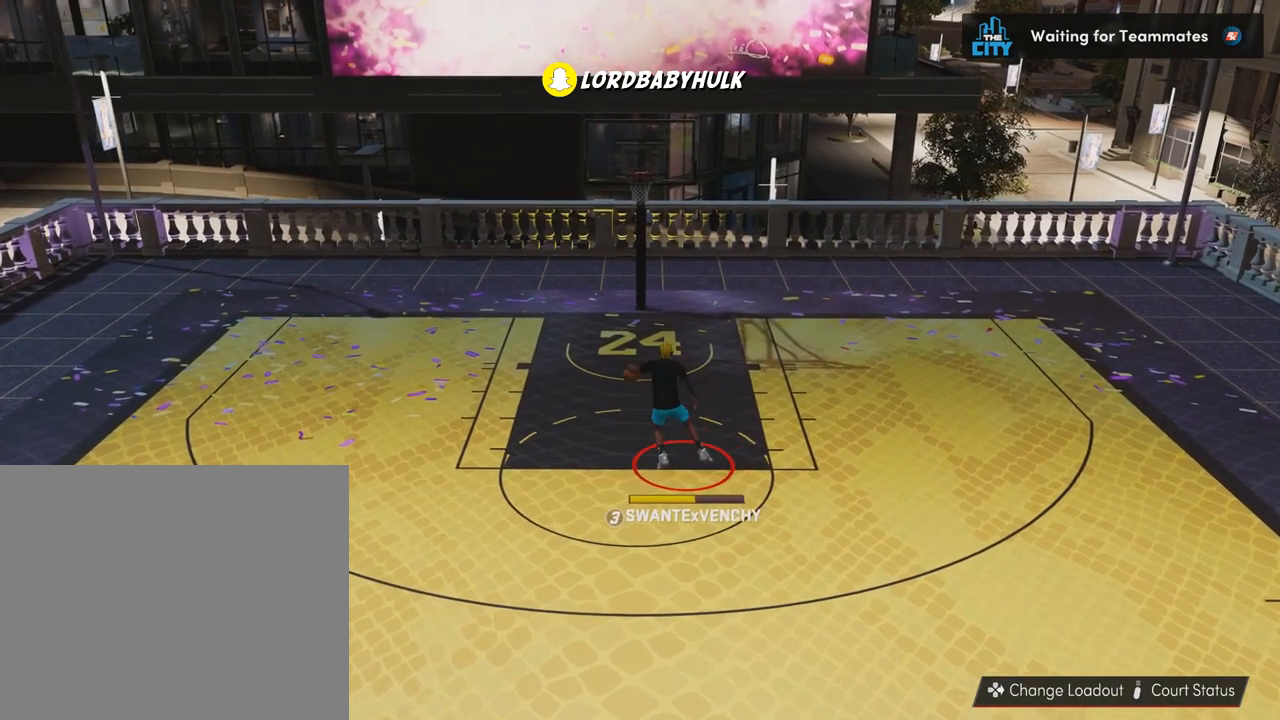
{"buttons": [], "left_stick": "left", "right_stick": "center", "events": [[100, "left_stick", "left"]]}
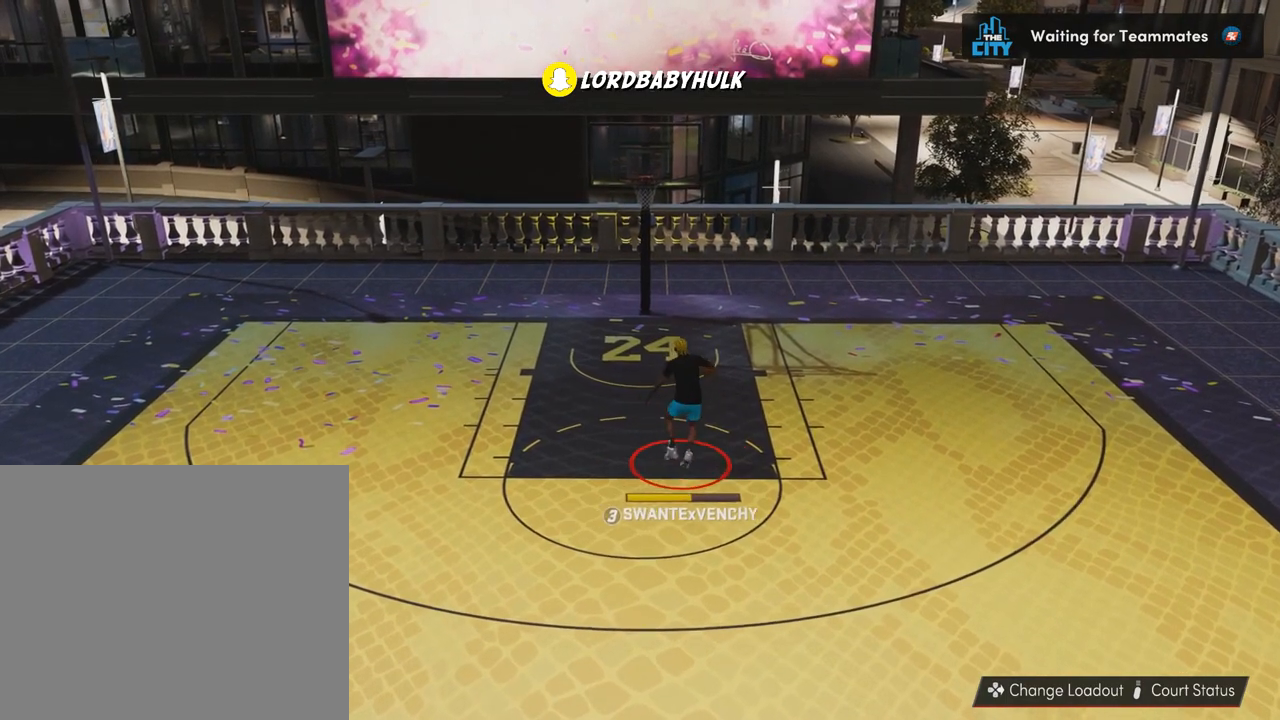
{"buttons": [], "left_stick": "center", "right_stick": "center", "events": [[100, "left_stick", "right"], [500, "left_stick", "center"]]}
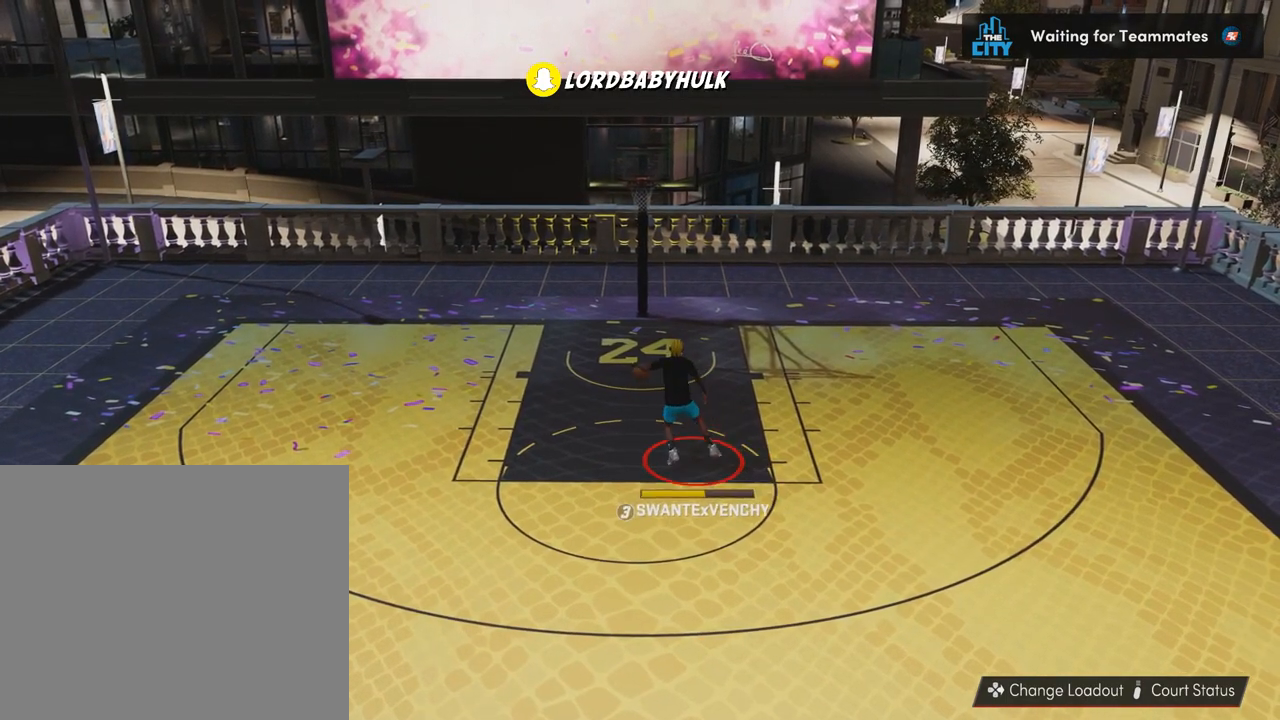
{"buttons": [], "left_stick": "left", "right_stick": "center", "events": [[33, "left_stick", "right"], [67, "left_stick", "left"]]}
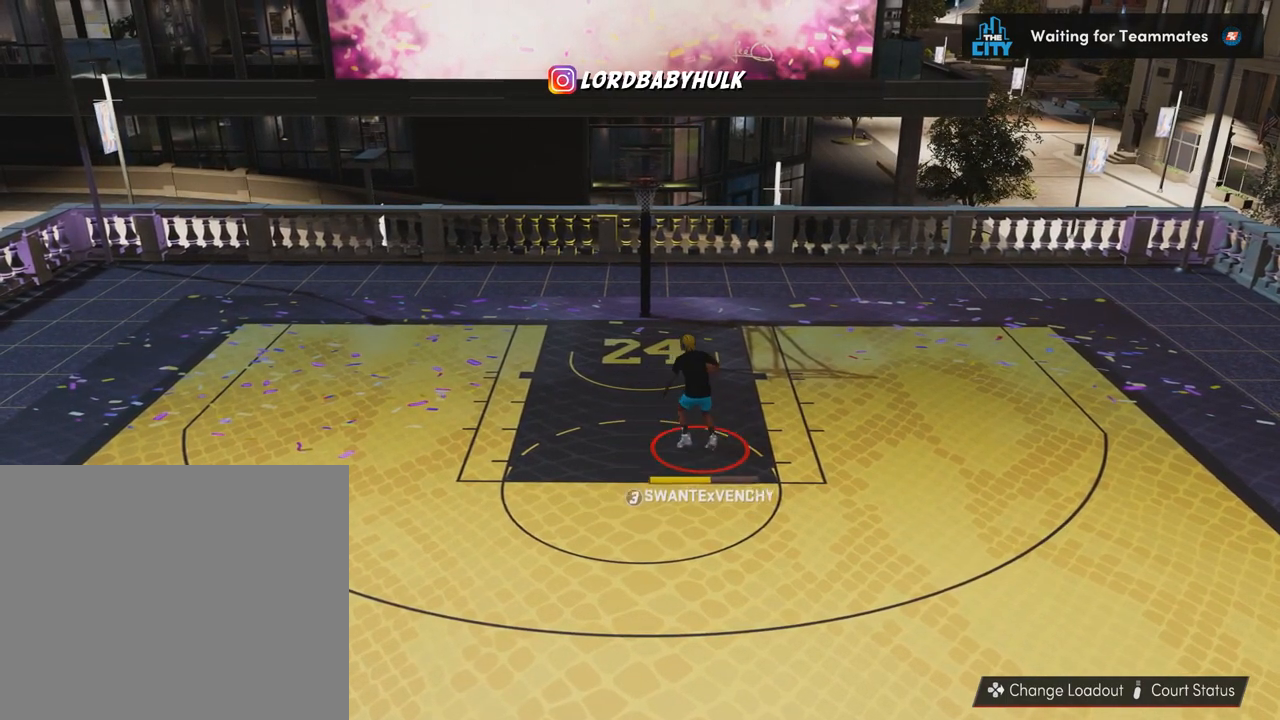
{"buttons": [], "left_stick": "right", "right_stick": "center", "events": [[33, "left_stick", "right"]]}
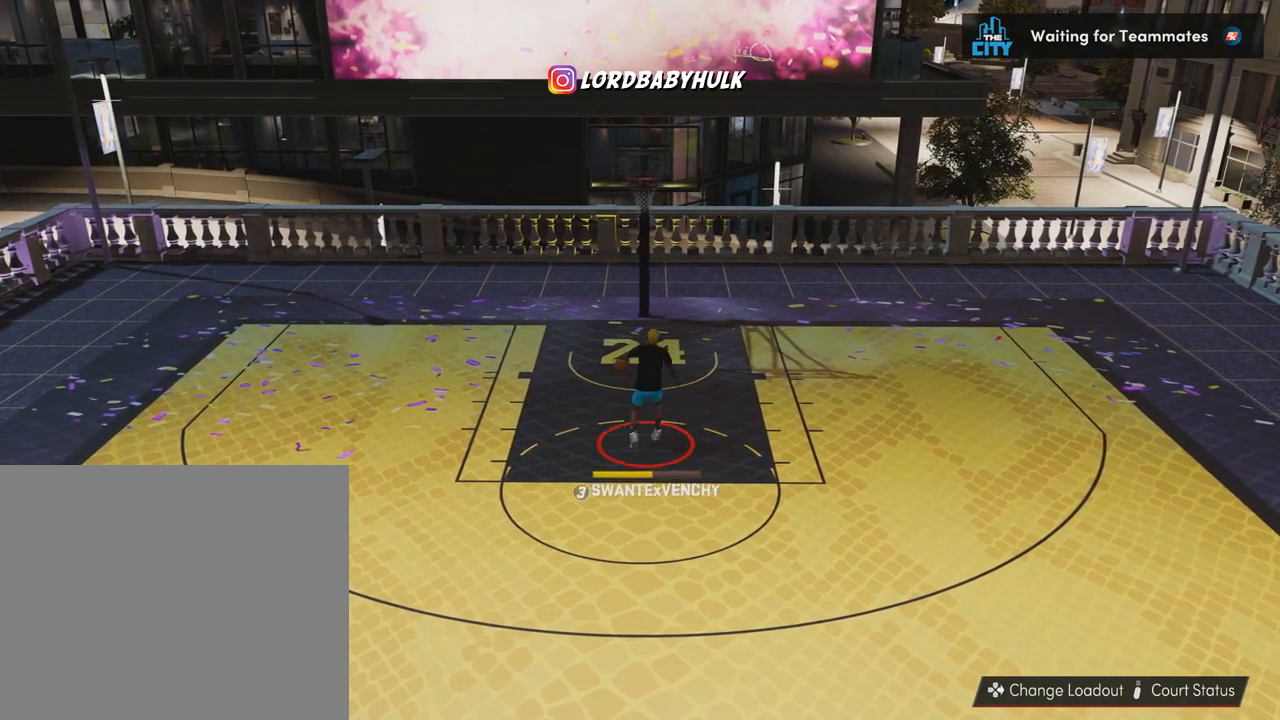
{"buttons": [], "left_stick": "left", "right_stick": "center", "events": [[67, "left_stick", "left"]]}
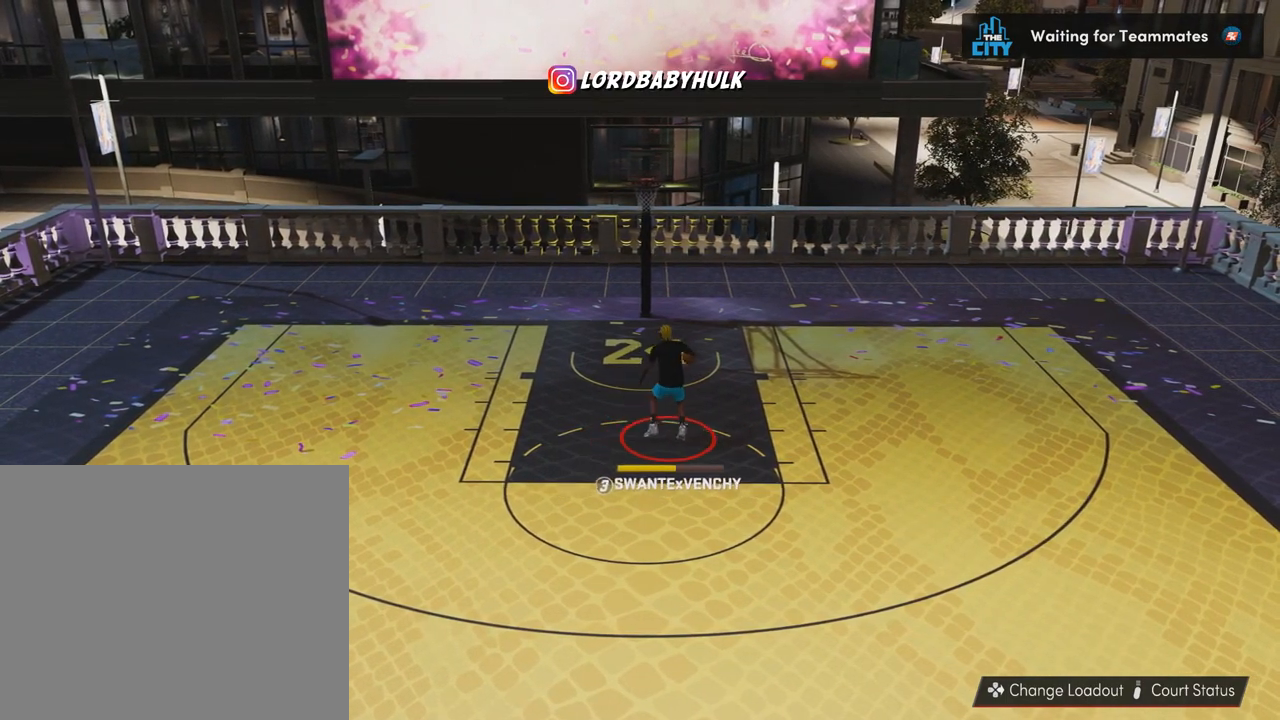
{"buttons": [], "left_stick": "right", "right_stick": "center", "events": [[67, "left_stick", "right"]]}
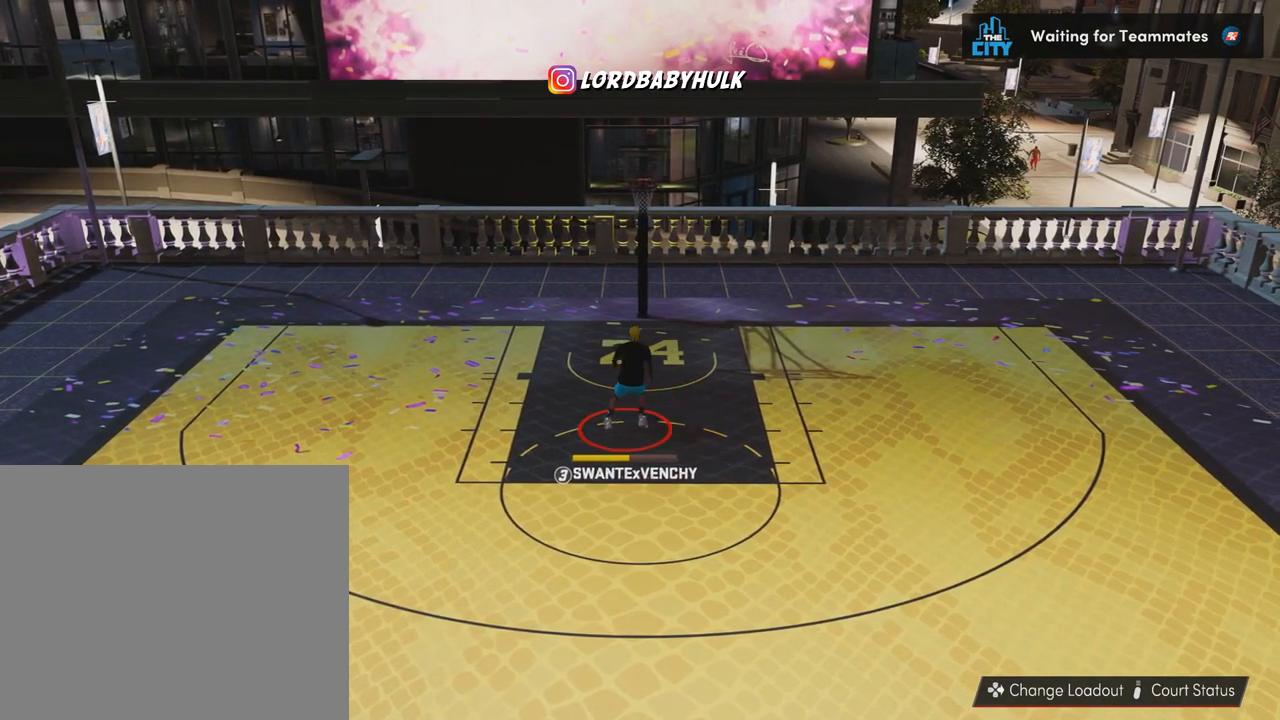
{"buttons": [], "left_stick": "right", "right_stick": "center", "events": [[33, "left_stick", "left"], [500, "left_stick", "right"]]}
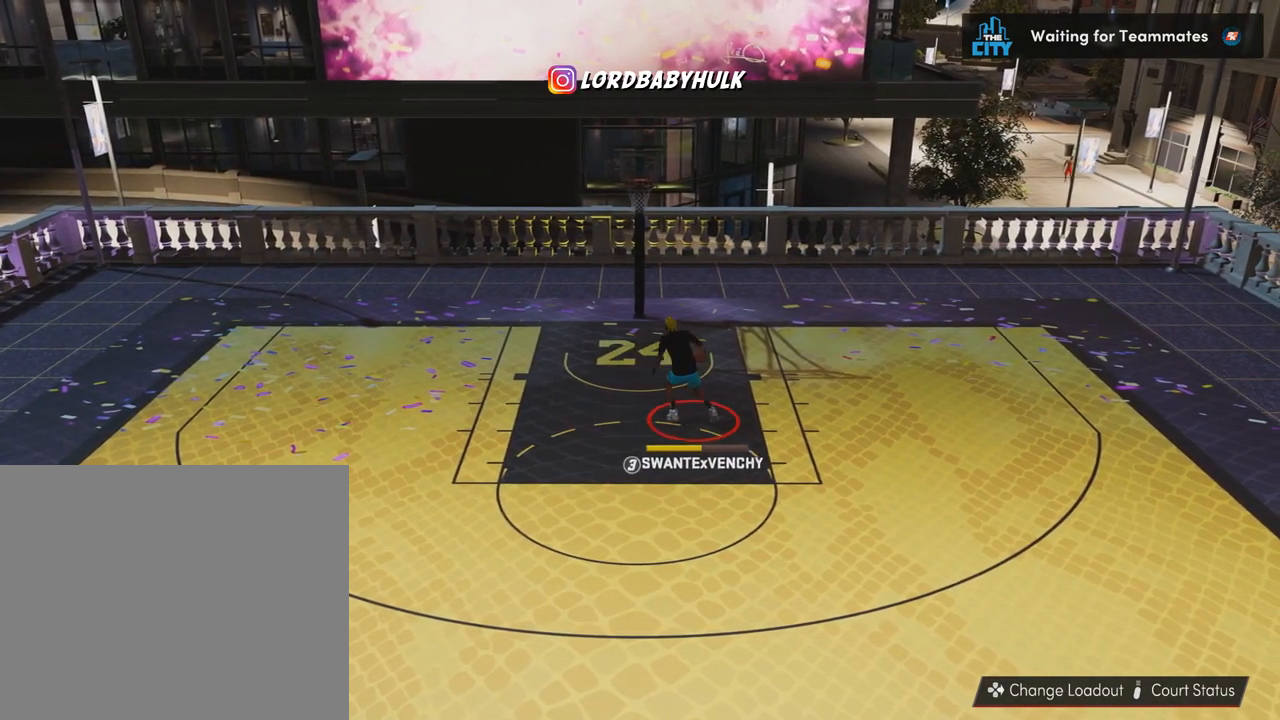
{"buttons": [], "left_stick": "left", "right_stick": "center", "events": [[367, "left_stick", "center"], [433, "left_stick", "left"]]}
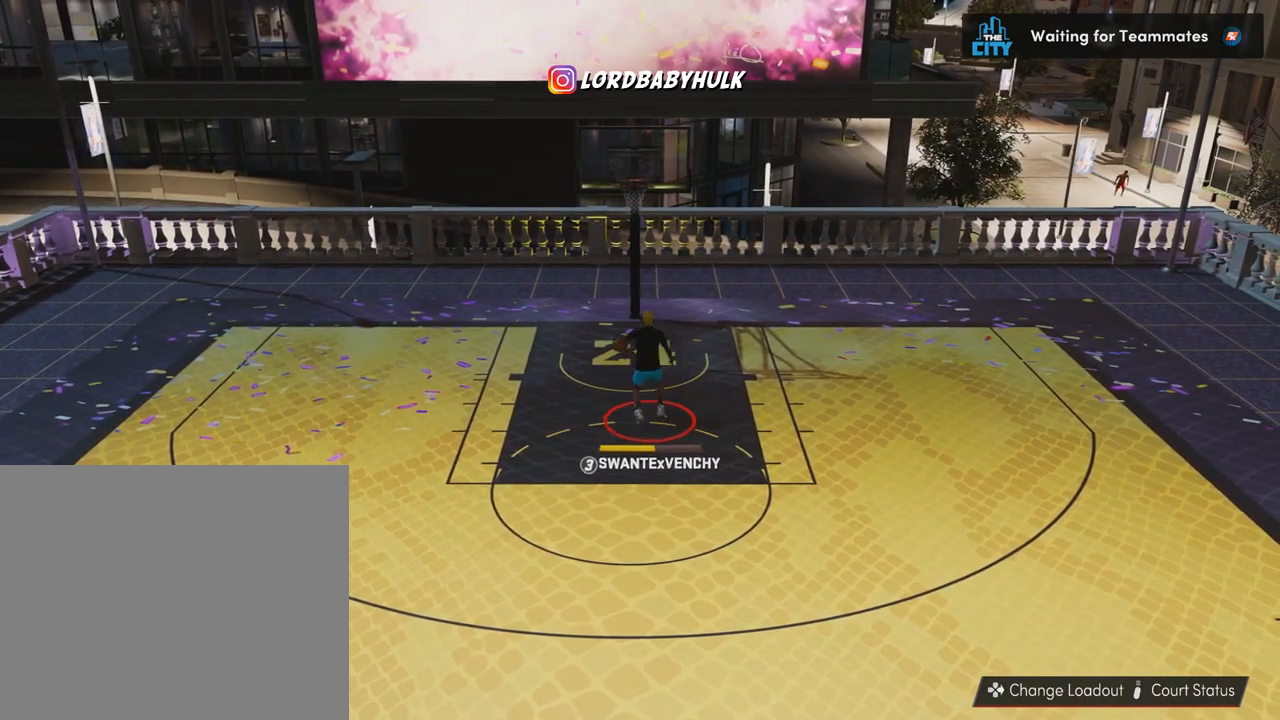
{"buttons": [], "left_stick": "right", "right_stick": "center", "events": [[467, "left_stick", "right"]]}
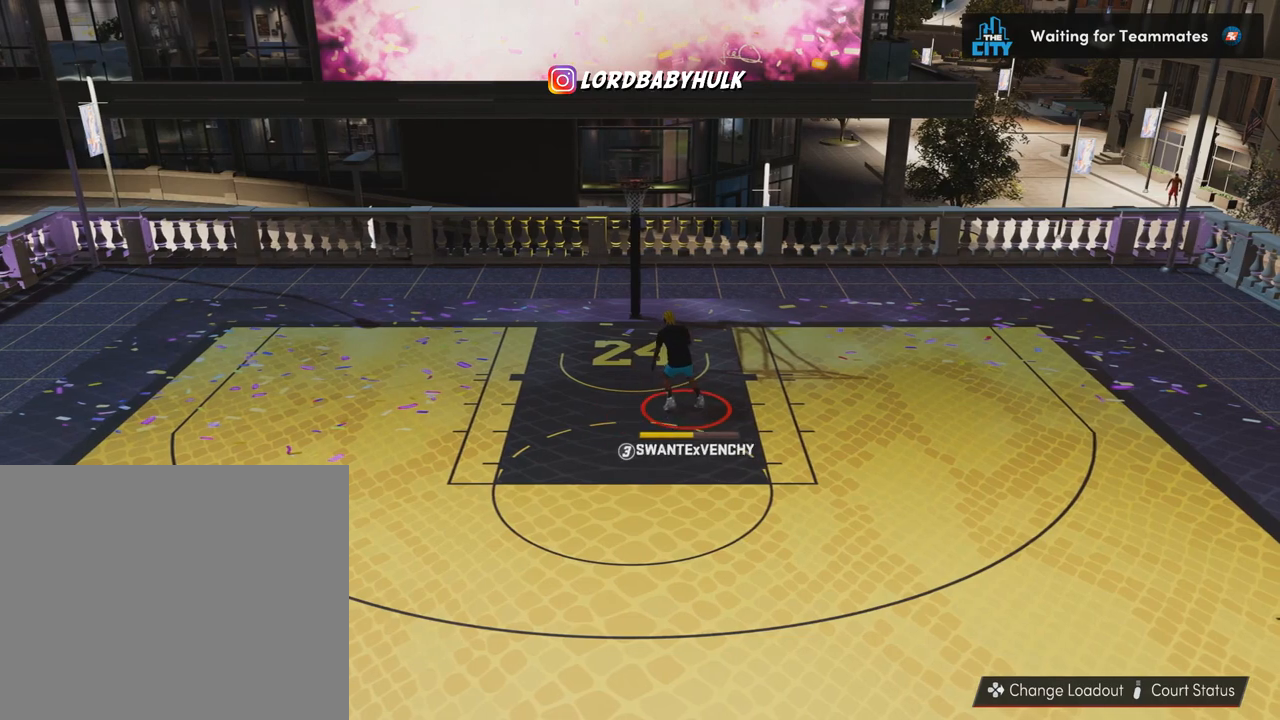
{"buttons": [], "left_stick": "left", "right_stick": "center", "events": [[400, "left_stick", "left"]]}
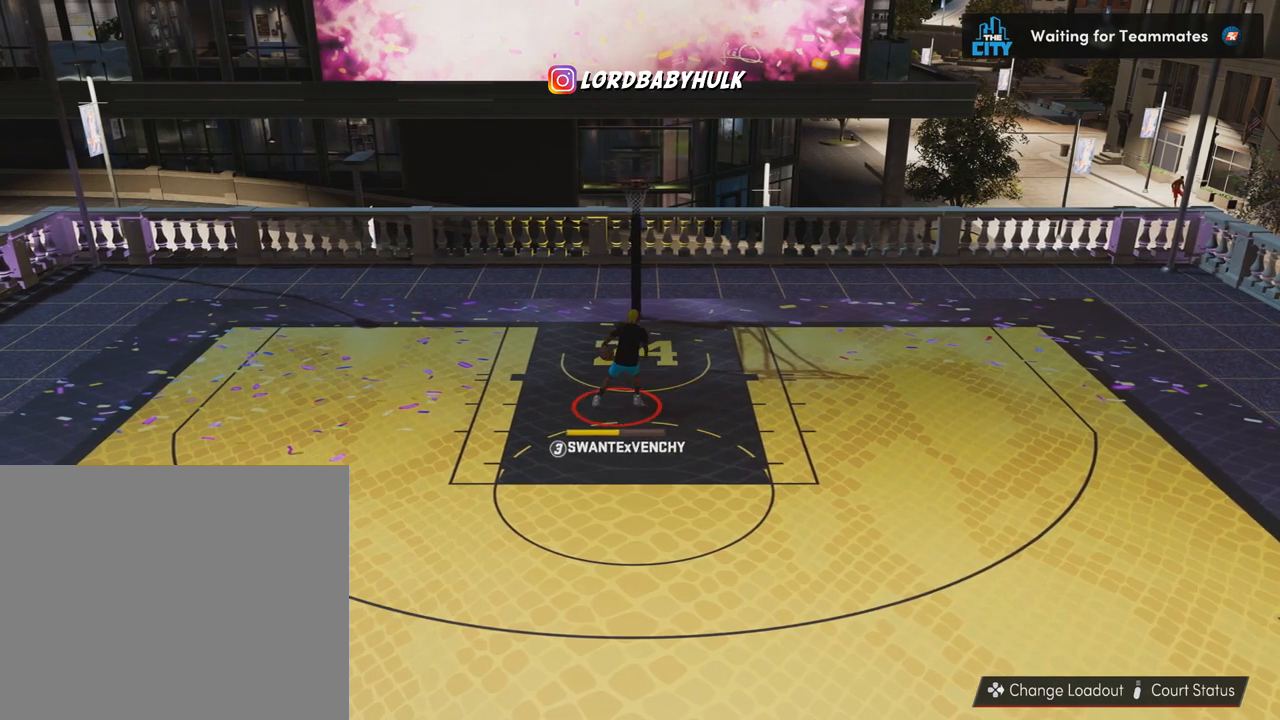
{"buttons": [], "left_stick": "right", "right_stick": "center", "events": [[367, "left_stick", "down-right"], [450, "left_stick", "right"]]}
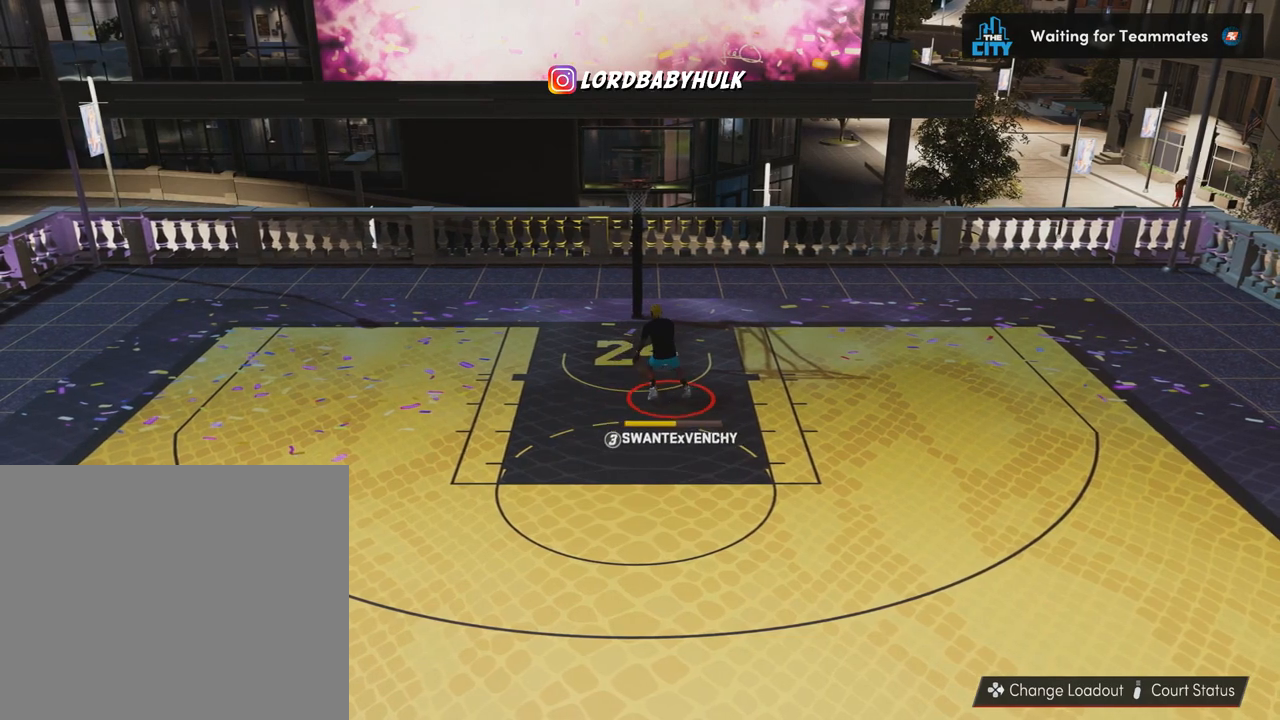
{"buttons": [], "left_stick": "down-left", "right_stick": "center", "events": [[367, "left_stick", "down"], [433, "left_stick", "down-left"]]}
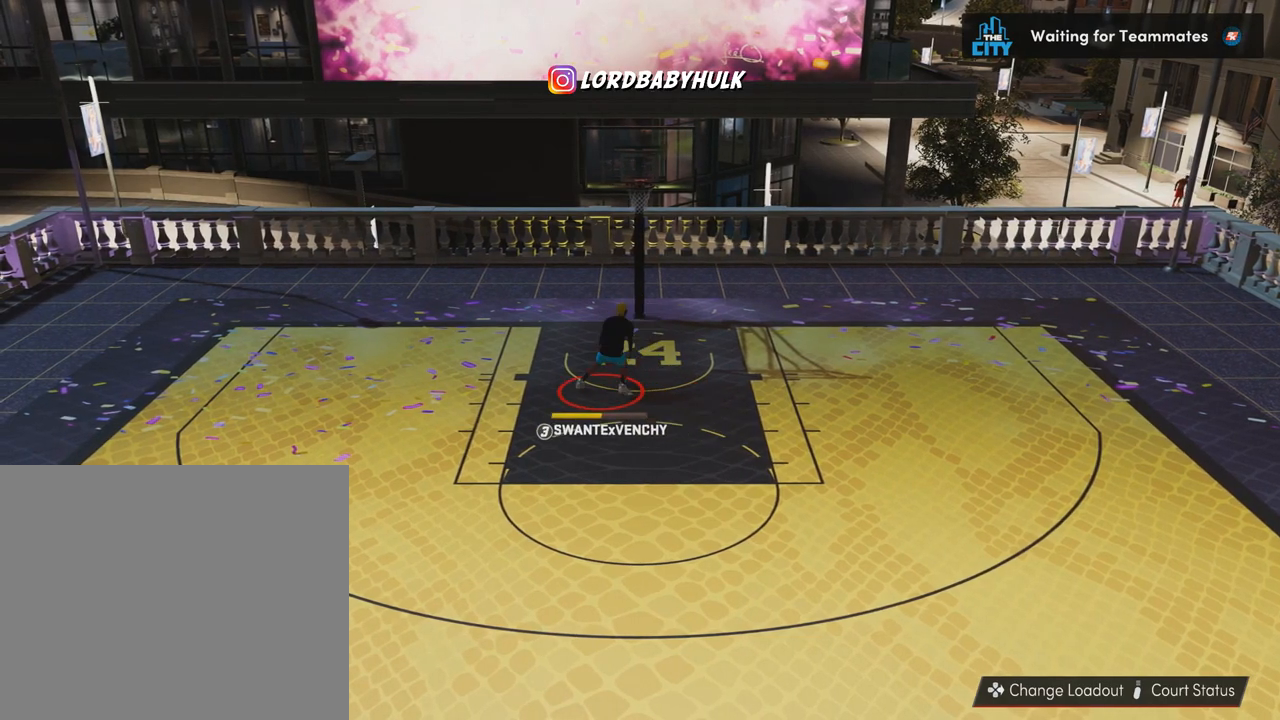
{"buttons": ["R2"], "left_stick": "down", "right_stick": "center", "events": [[400, "R2", "down"], [500, "left_stick", "down"]]}
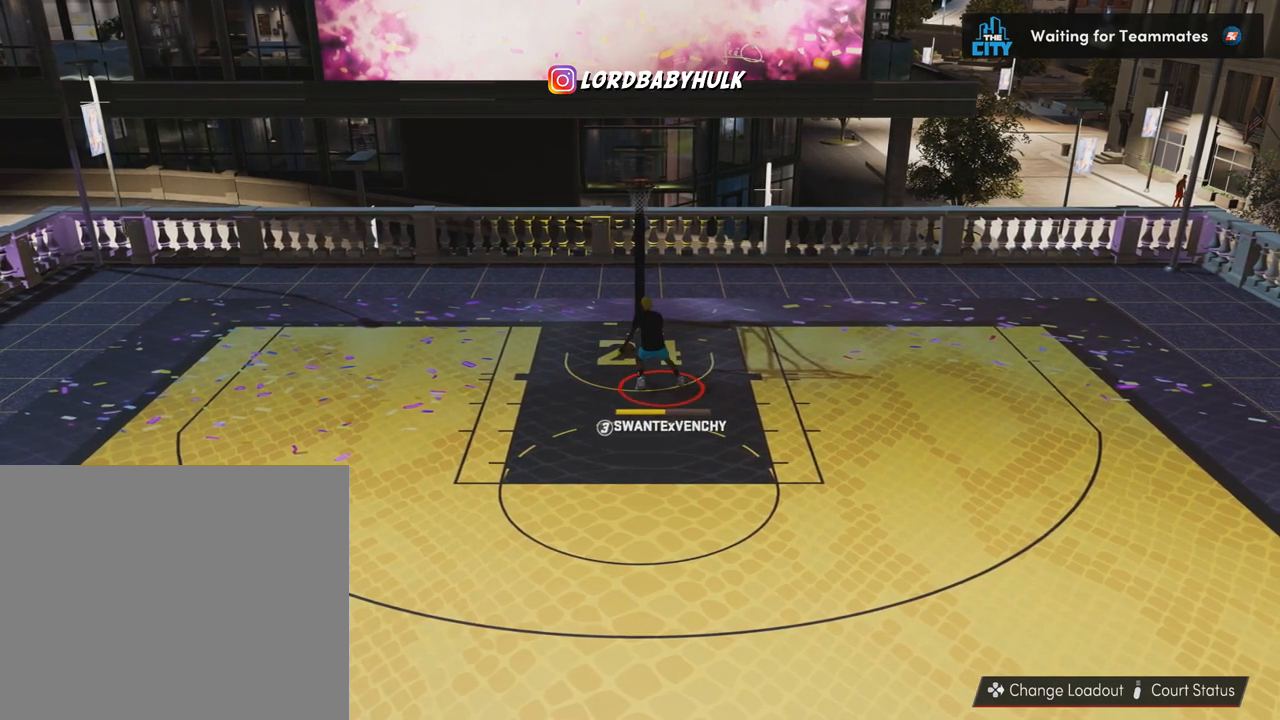
{"buttons": ["R2"], "left_stick": "down", "right_stick": "center", "events": []}
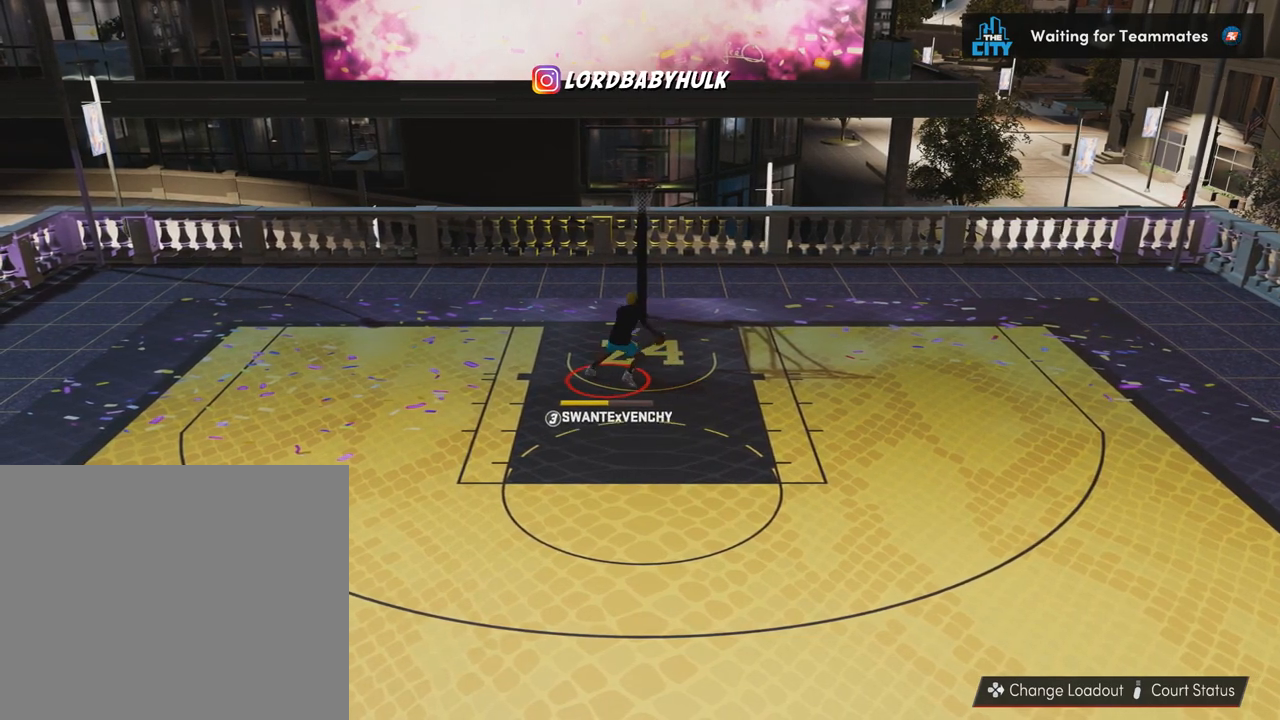
{"buttons": ["R2"], "left_stick": "down", "right_stick": "center", "events": []}
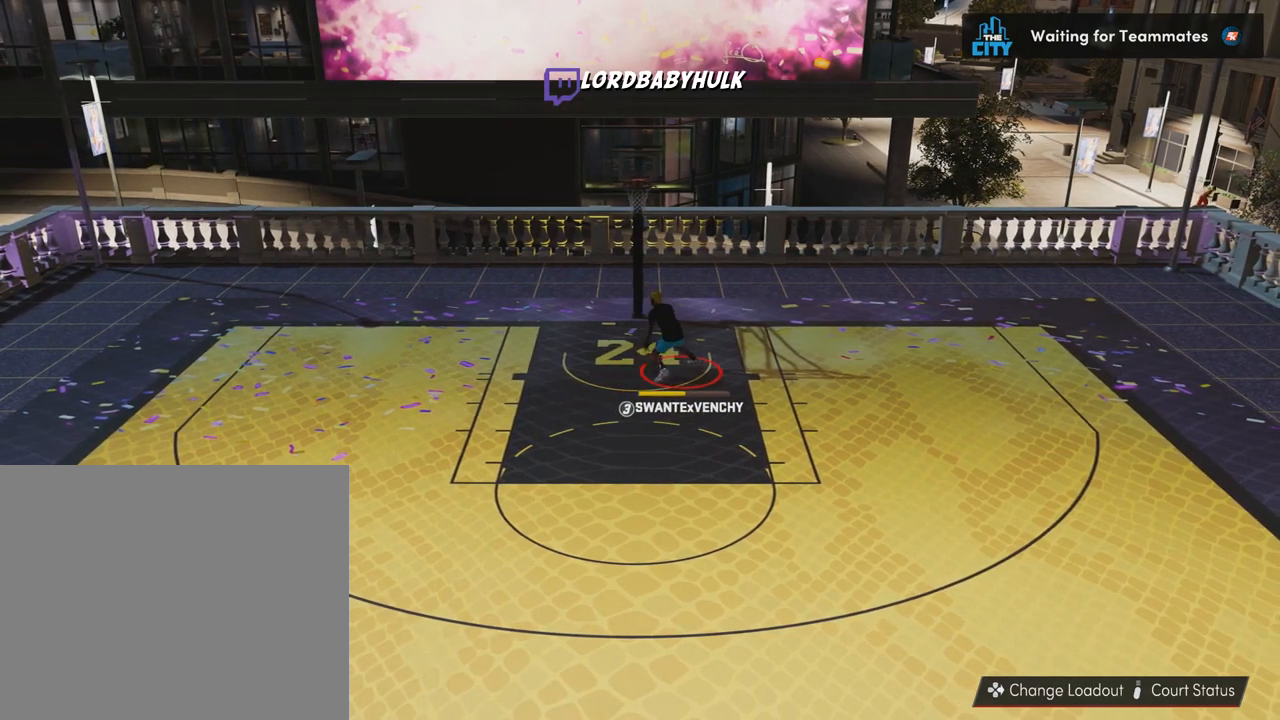
{"buttons": ["R2"], "left_stick": "down", "right_stick": "center", "events": []}
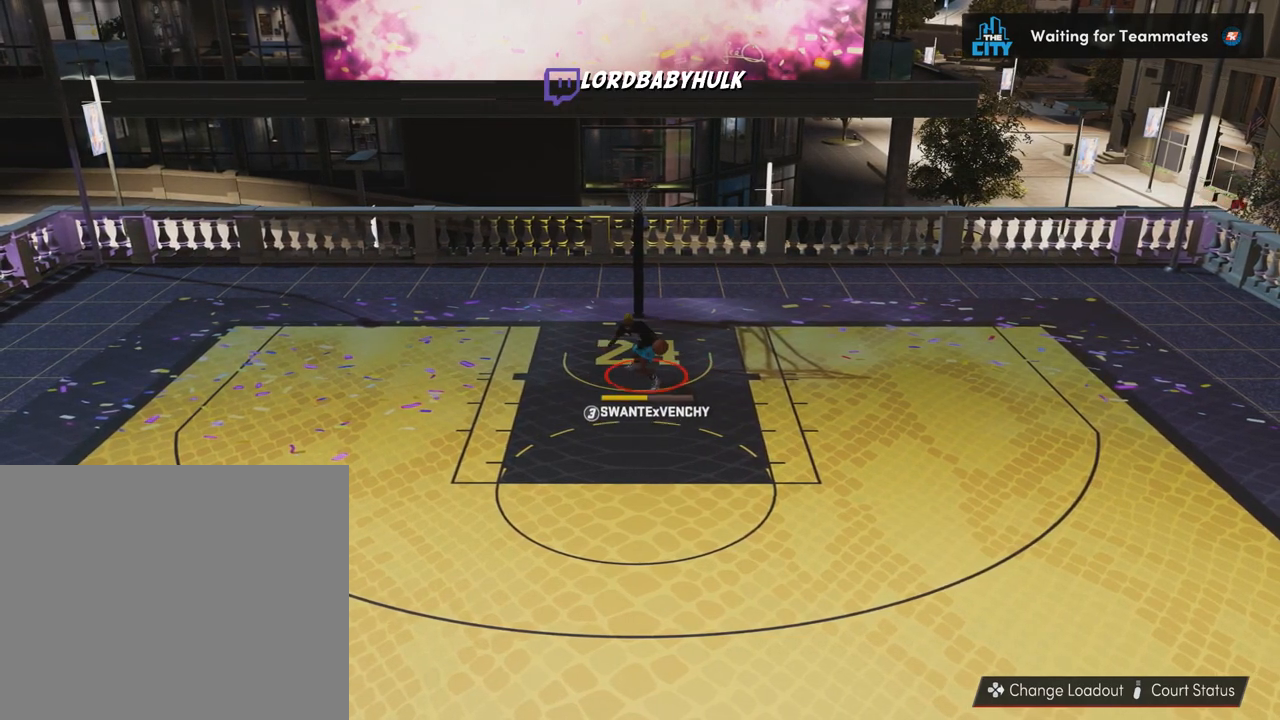
{"buttons": [], "left_stick": "down", "right_stick": "center", "events": [[500, "R2", "up"]]}
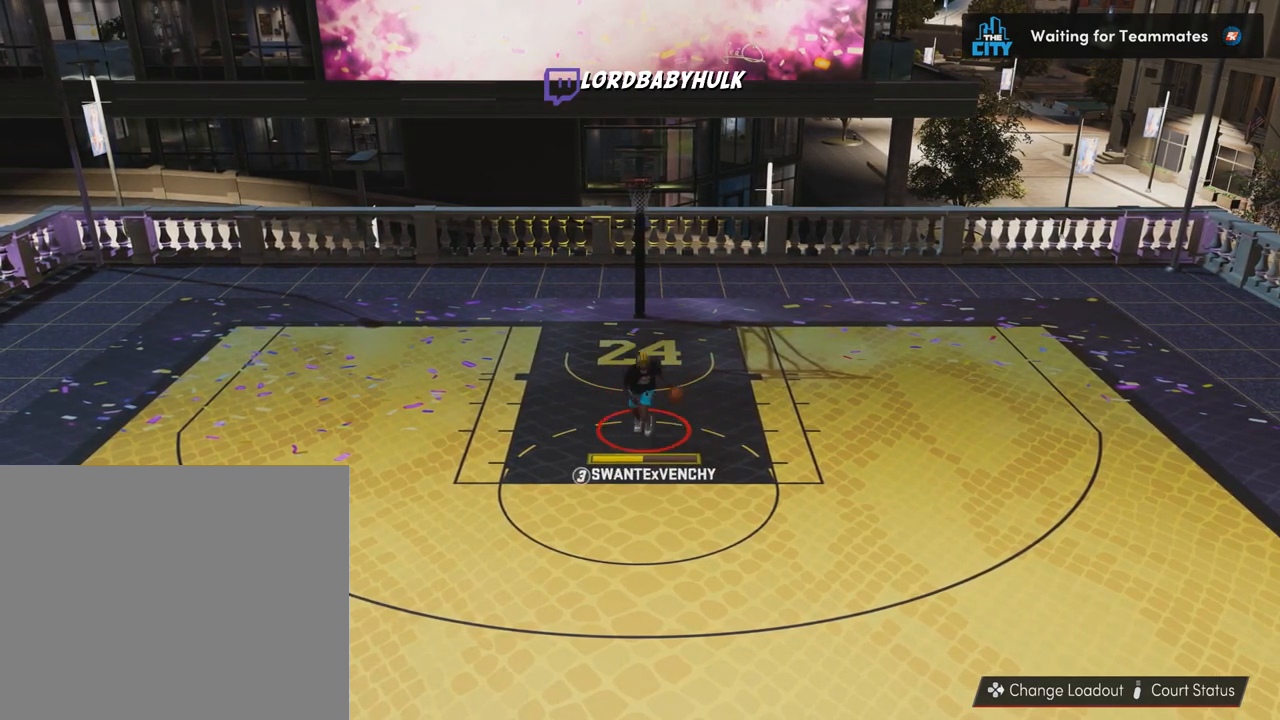
{"buttons": [], "left_stick": "center", "right_stick": "center", "events": [[300, "left_stick", "center"]]}
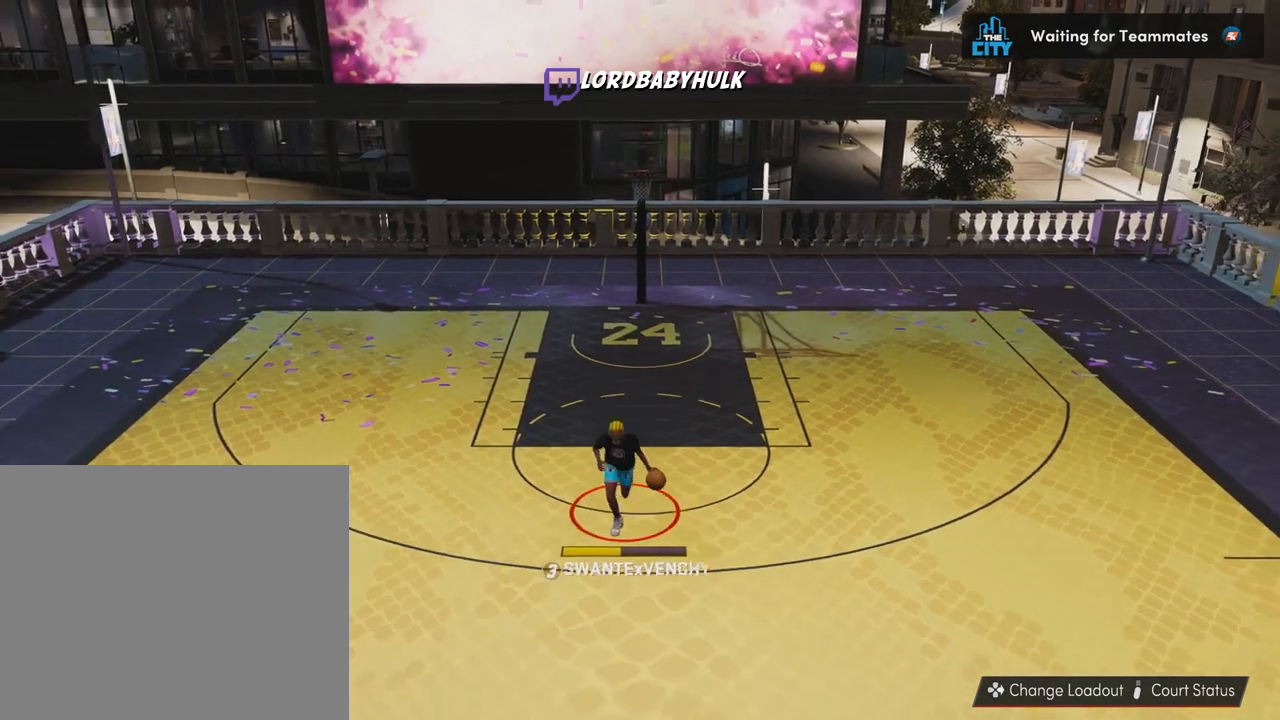
{"buttons": [], "left_stick": "right", "right_stick": "center", "events": [[417, "left_stick", "right"]]}
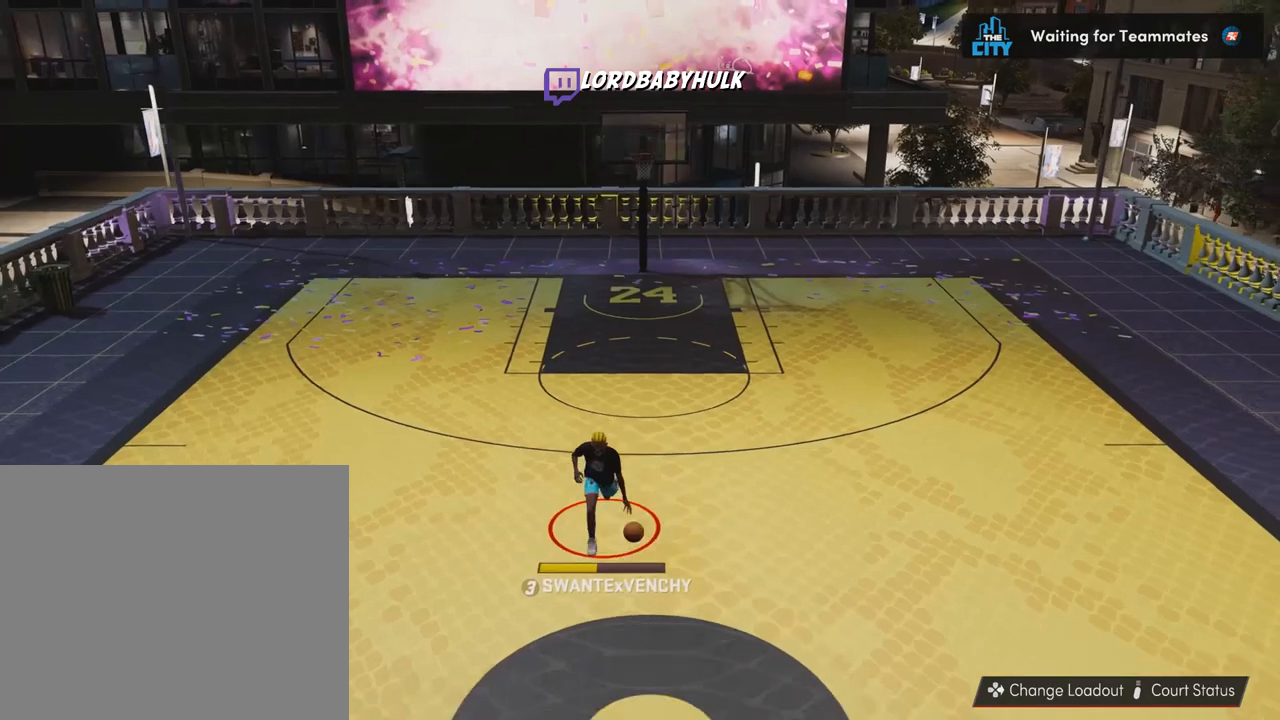
{"buttons": [], "left_stick": "left", "right_stick": "center", "events": [[367, "left_stick", "center"], [433, "left_stick", "left"]]}
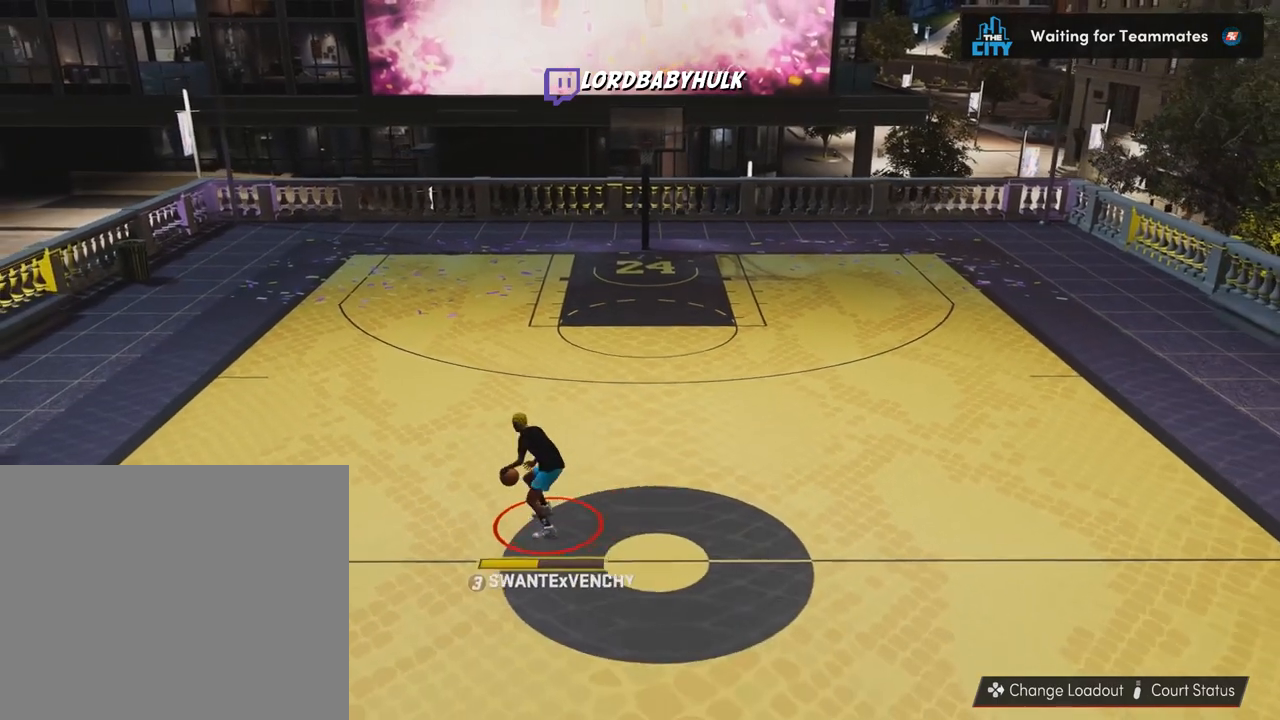
{"buttons": [], "left_stick": "right", "right_stick": "center", "events": [[500, "left_stick", "right"]]}
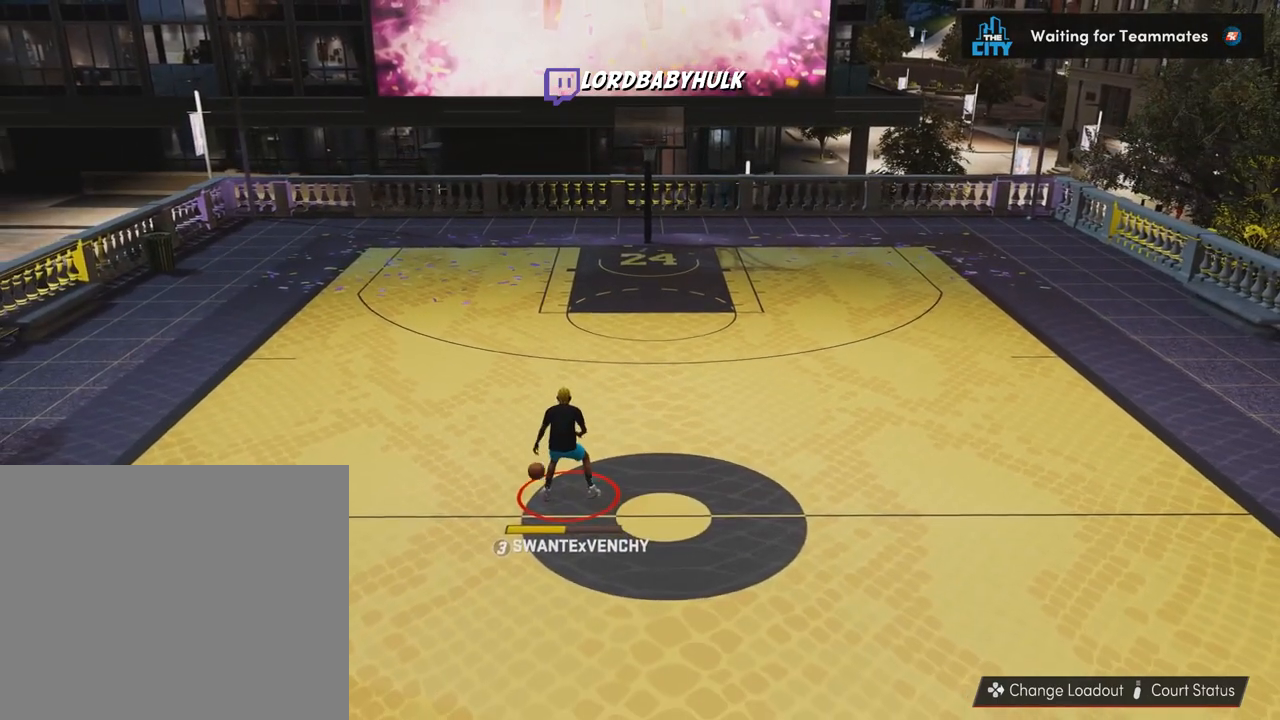
{"buttons": [], "left_stick": "left", "right_stick": "center", "events": [[500, "left_stick", "left"]]}